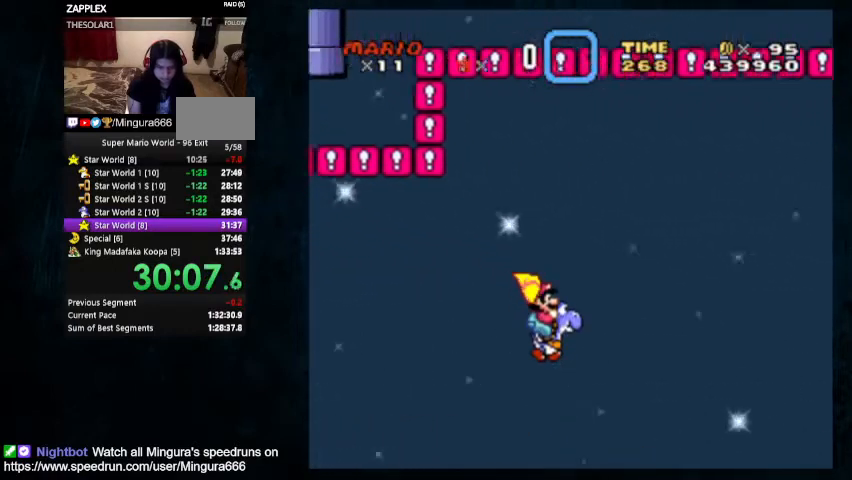
Gameplay with a controller (Nintendo layout); each line is a JSON object with the inputs held at the frame after it. "events" lists button and stick changes between this image and that frame as [ms after this image, input, new state], when the widget could be followed in between. Not read: L1 L3 R1 R3.
{"buttons": ["B", "Y", "DPAD_RIGHT"], "events": []}
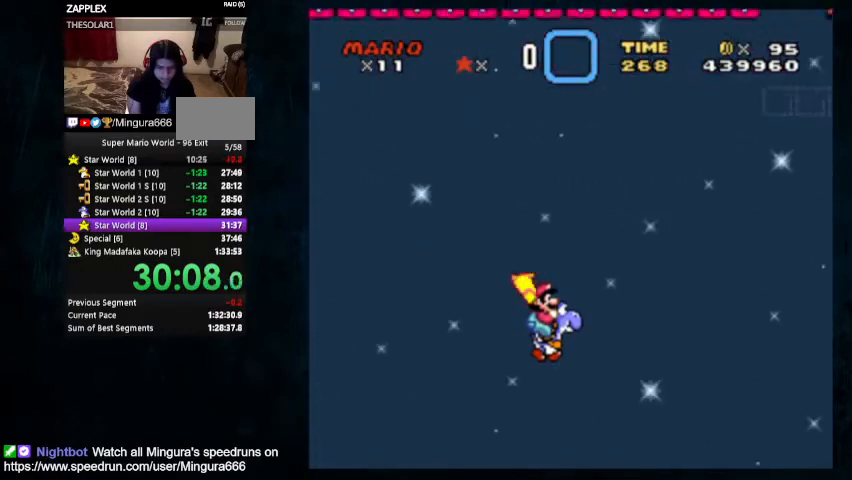
{"buttons": ["B", "Y", "DPAD_RIGHT"], "events": []}
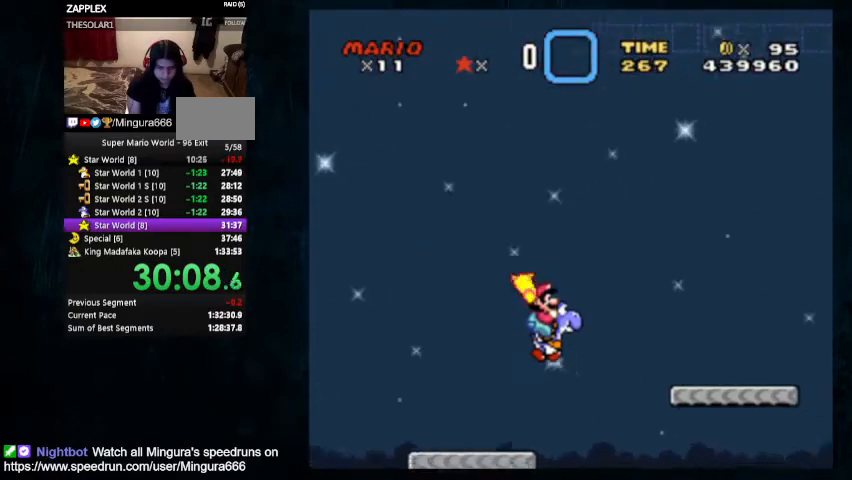
{"buttons": ["Y", "DPAD_RIGHT"], "events": [[467, "B", "up"]]}
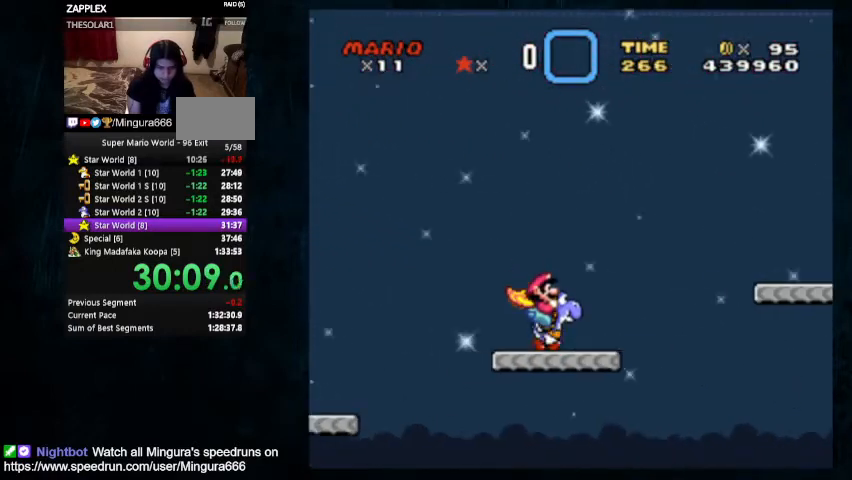
{"buttons": ["B", "Y", "DPAD_RIGHT"], "events": [[167, "B", "down"]]}
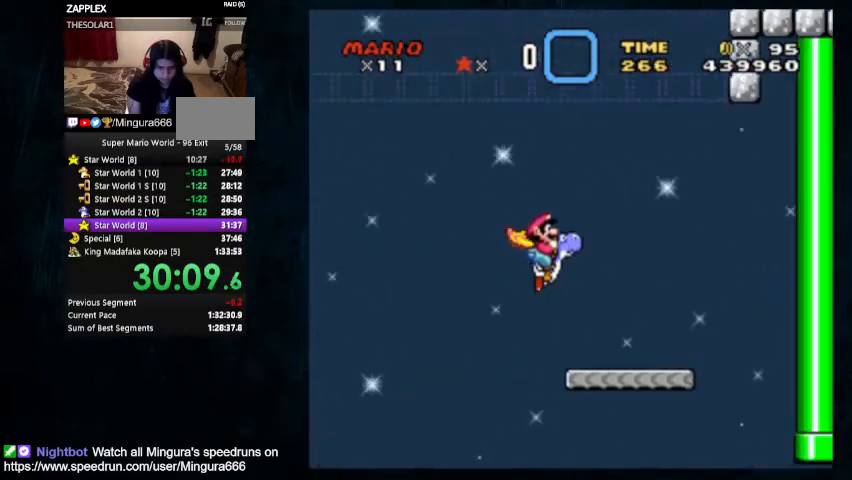
{"buttons": ["B", "Y", "DPAD_UP", "DPAD_LEFT"], "events": [[300, "DPAD_UP", "down"], [333, "DPAD_LEFT", "down"], [333, "DPAD_RIGHT", "up"]]}
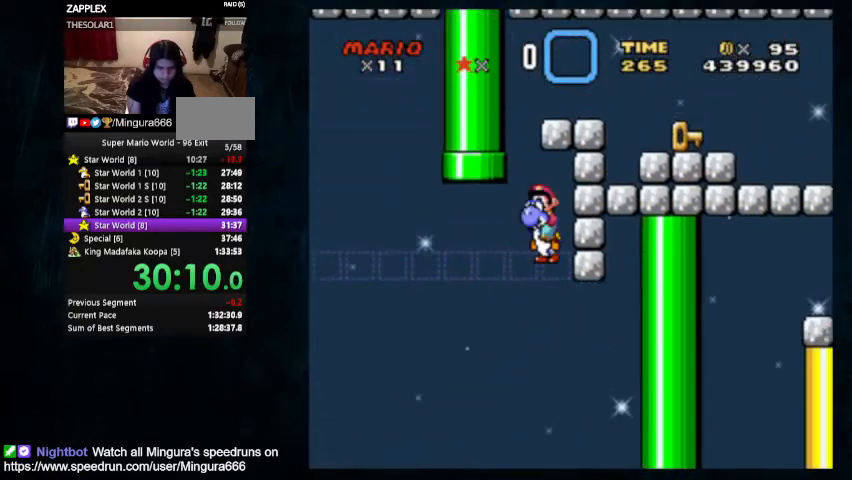
{"buttons": ["B", "Y", "DPAD_UP", "DPAD_RIGHT"], "events": [[233, "DPAD_LEFT", "up"], [267, "DPAD_RIGHT", "down"]]}
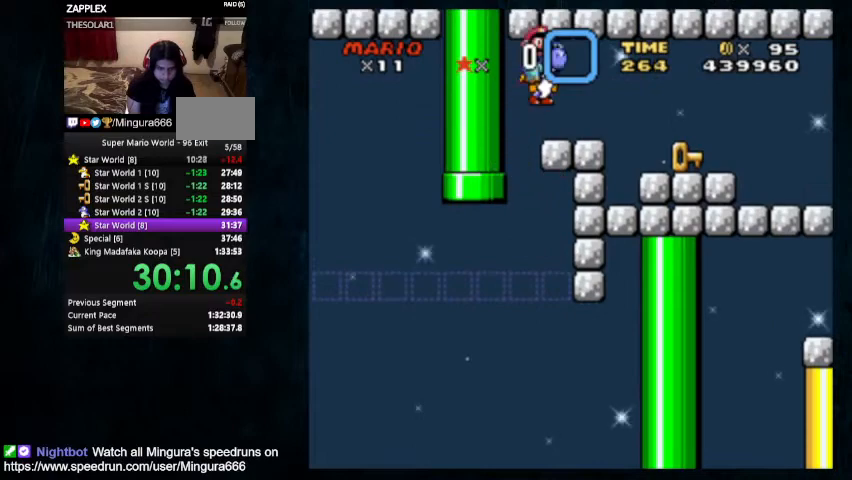
{"buttons": ["B", "Y", "DPAD_UP", "DPAD_RIGHT"], "events": []}
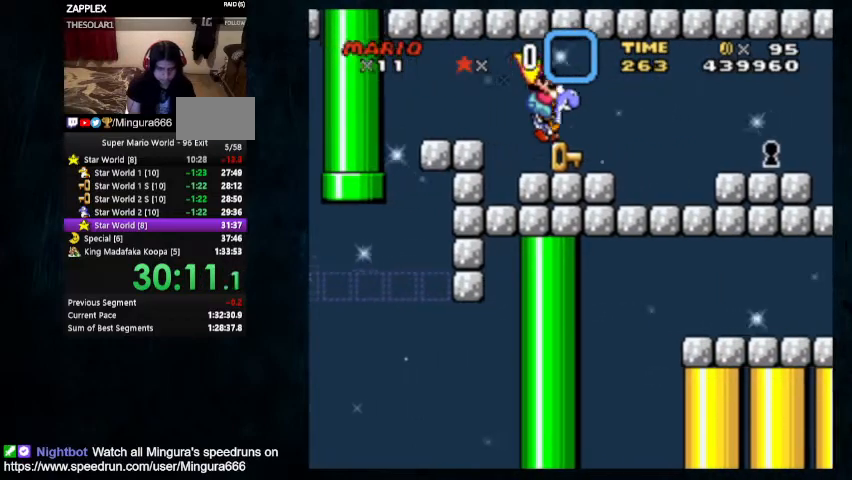
{"buttons": ["B", "Y", "DPAD_RIGHT"], "events": [[133, "B", "up"], [167, "Y", "up"], [200, "DPAD_LEFT", "down"], [200, "DPAD_RIGHT", "up"], [233, "Y", "down"], [367, "DPAD_LEFT", "up"], [400, "DPAD_RIGHT", "down"], [433, "DPAD_UP", "up"], [467, "B", "down"]]}
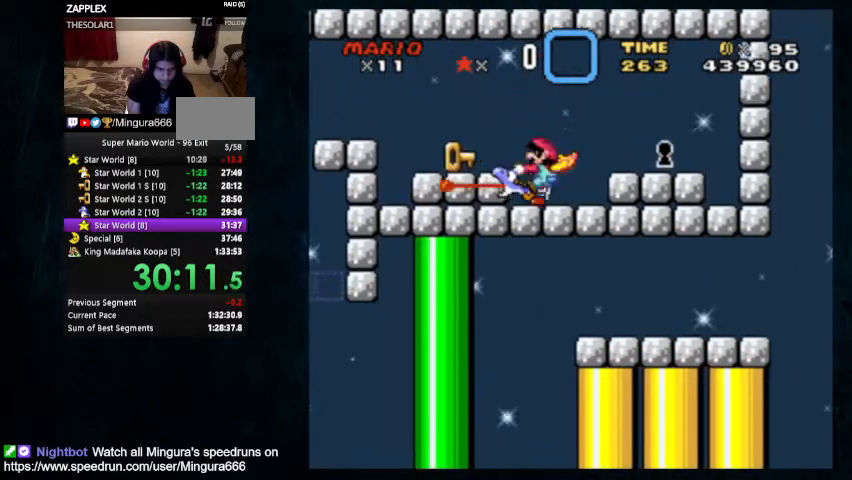
{"buttons": ["Y", "DPAD_RIGHT"], "events": [[100, "B", "up"], [233, "DPAD_UP", "down"], [300, "DPAD_LEFT", "down"], [300, "DPAD_RIGHT", "up"], [400, "DPAD_LEFT", "up"], [433, "DPAD_RIGHT", "down"], [433, "DPAD_UP", "up"]]}
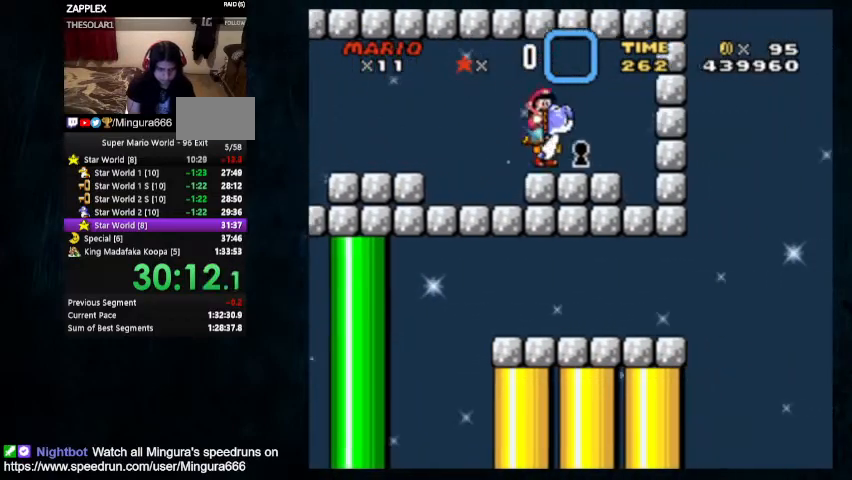
{"buttons": ["DPAD_RIGHT"], "events": [[367, "Y", "up"]]}
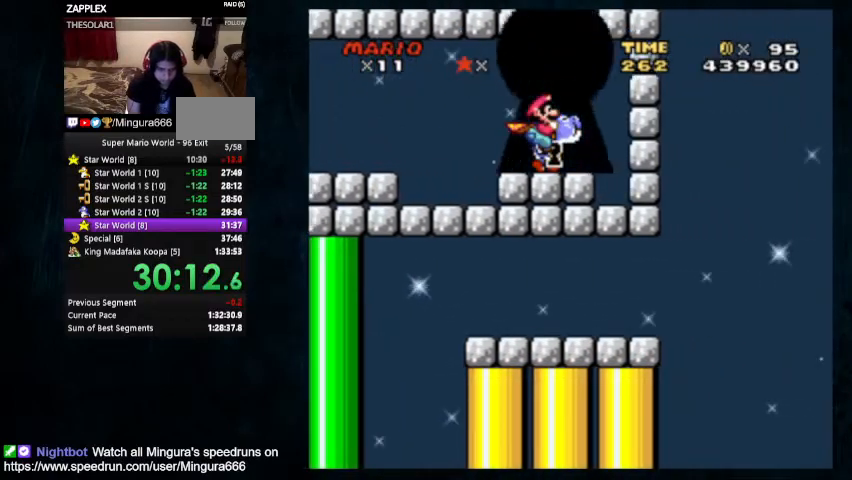
{"buttons": [], "events": [[133, "DPAD_RIGHT", "up"]]}
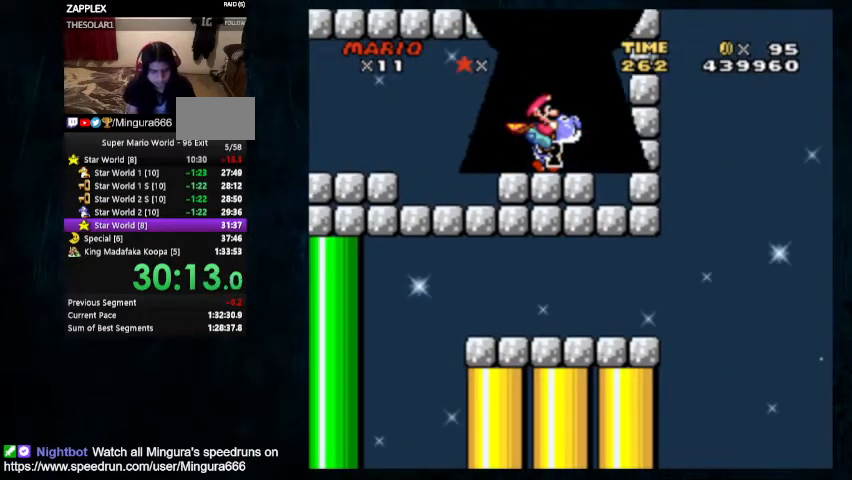
{"buttons": [], "events": []}
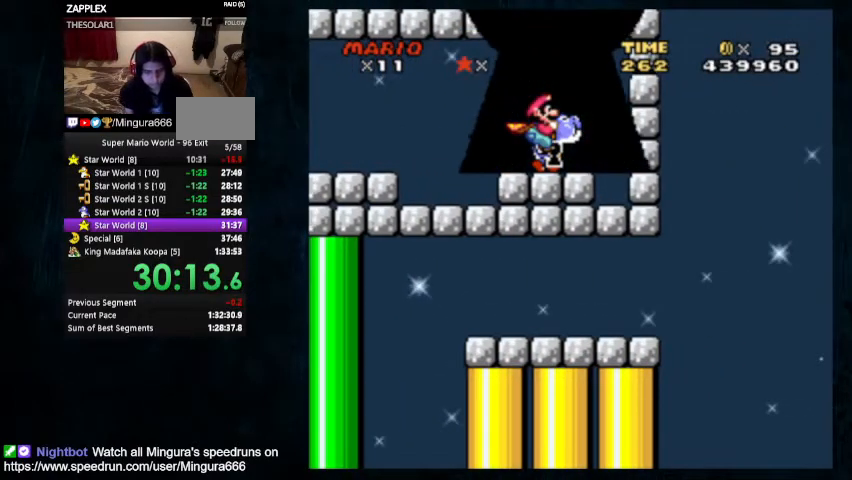
{"buttons": [], "events": []}
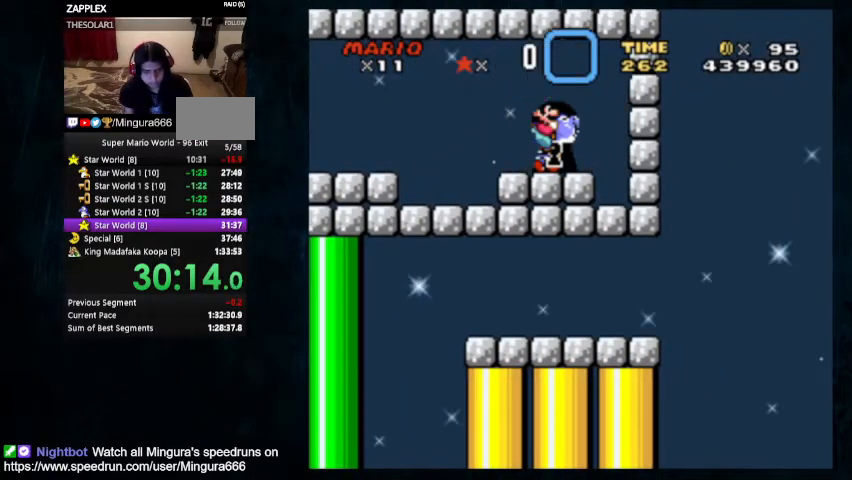
{"buttons": [], "events": []}
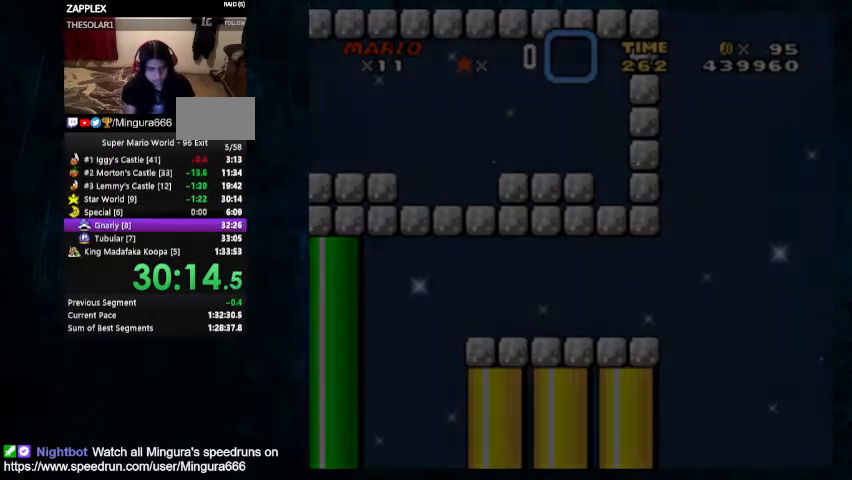
{"buttons": [], "events": []}
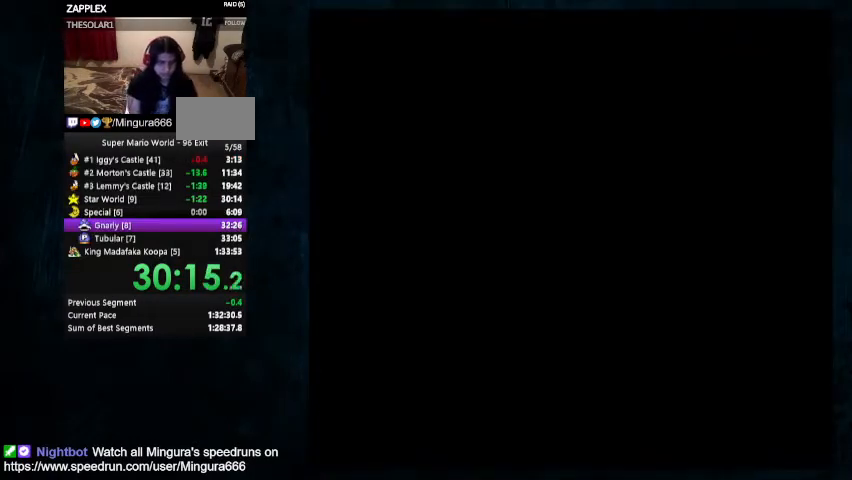
{"buttons": [], "events": []}
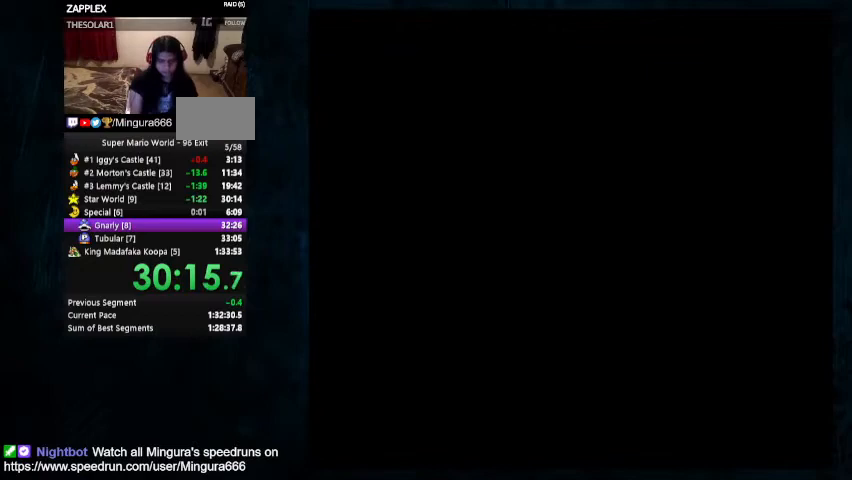
{"buttons": [], "events": []}
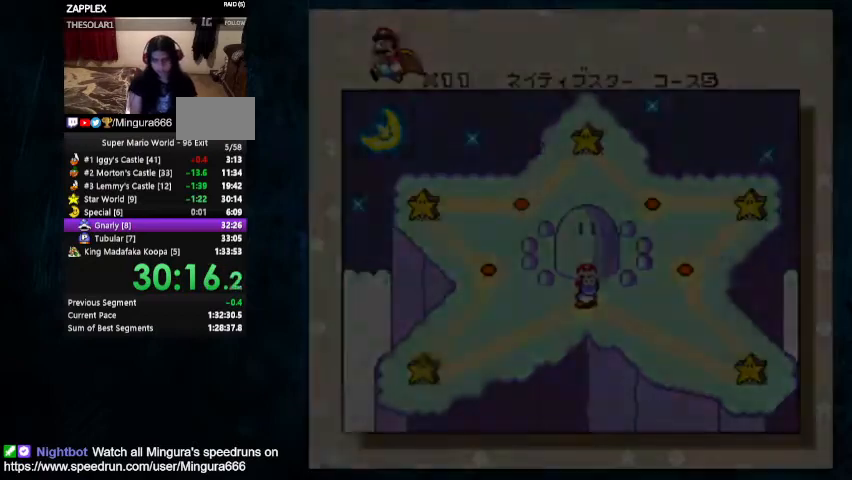
{"buttons": [], "events": []}
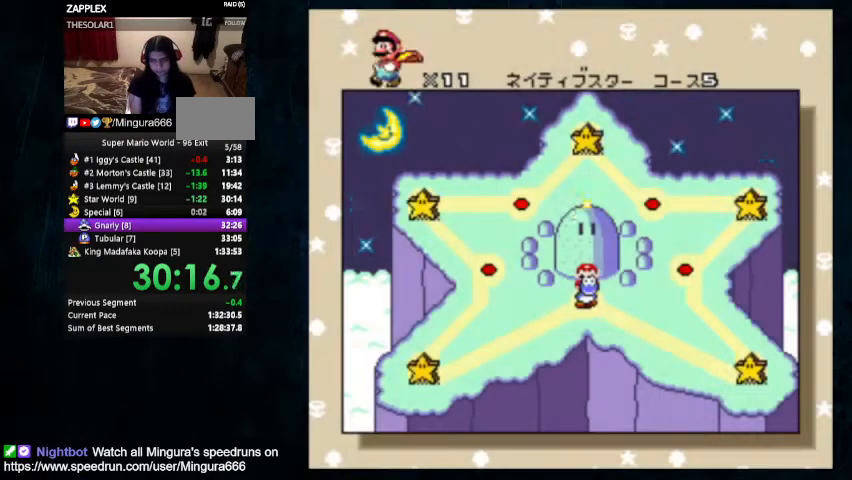
{"buttons": ["A", "B"], "events": [[367, "A", "down"], [367, "B", "down"]]}
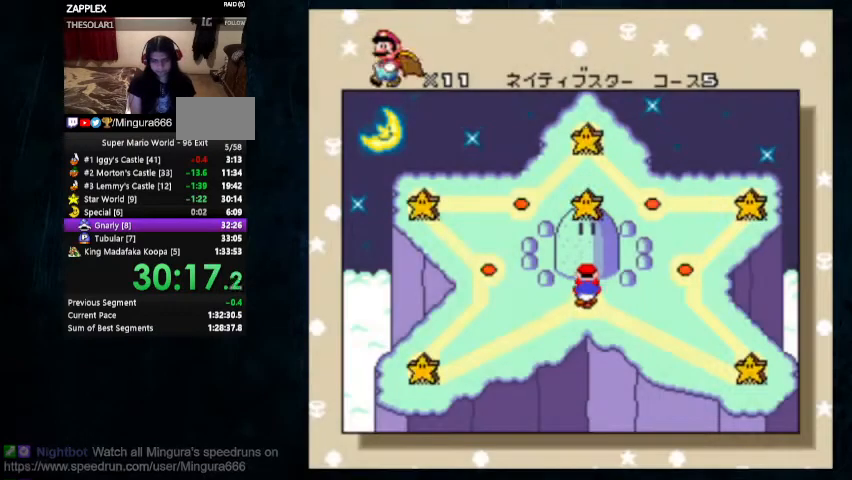
{"buttons": ["B"], "events": [[367, "A", "up"]]}
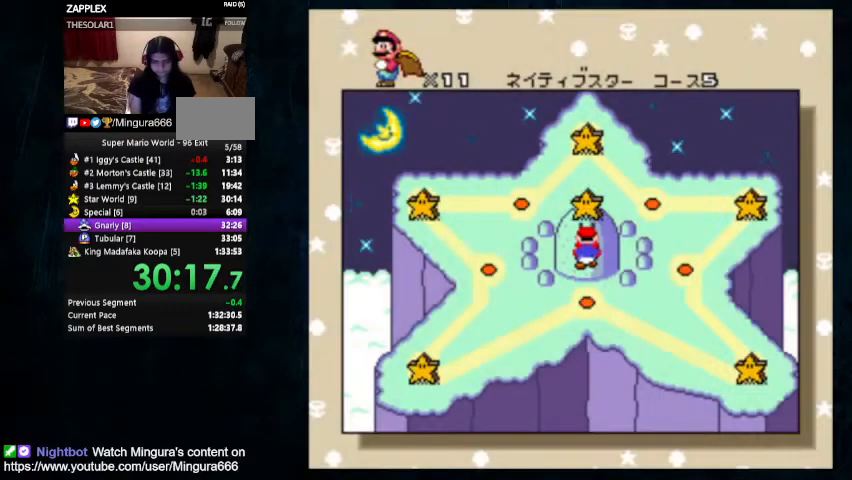
{"buttons": ["A"], "events": [[133, "A", "down"], [133, "B", "up"], [233, "B", "down"], [267, "B", "up"], [333, "A", "up"], [333, "B", "down"], [500, "A", "down"], [500, "B", "up"]]}
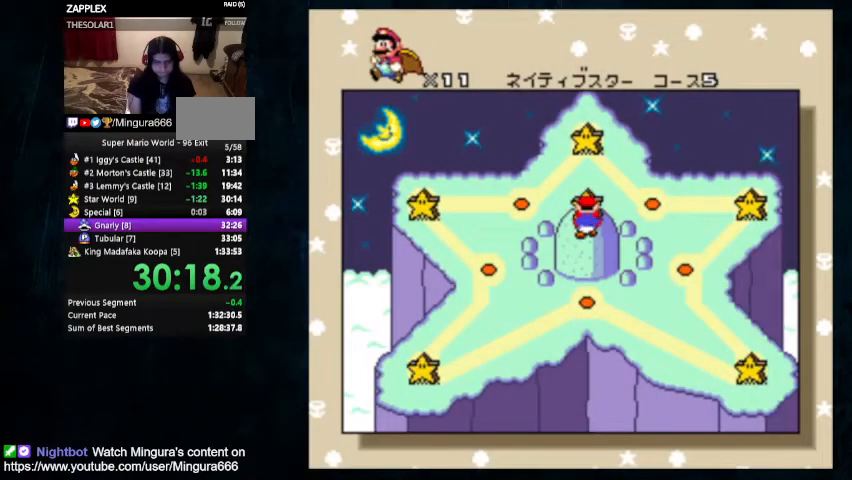
{"buttons": ["A"], "events": [[100, "A", "up"], [100, "B", "down"], [133, "A", "down"], [133, "B", "up"], [200, "B", "down"], [233, "B", "up"], [300, "B", "down"], [333, "A", "up"], [367, "A", "down"], [367, "B", "up"], [433, "A", "up"], [433, "B", "down"], [500, "A", "down"], [500, "B", "up"]]}
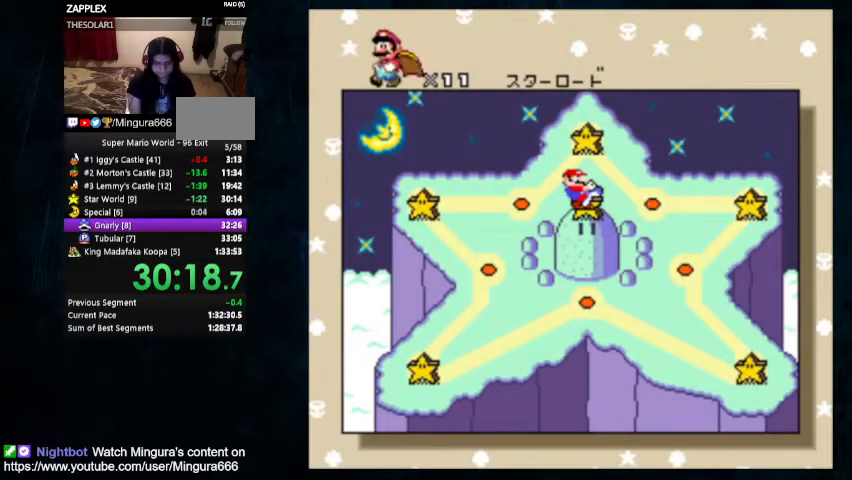
{"buttons": [], "events": [[67, "A", "up"], [67, "B", "down"], [133, "A", "down"], [133, "B", "up"], [200, "A", "up"]]}
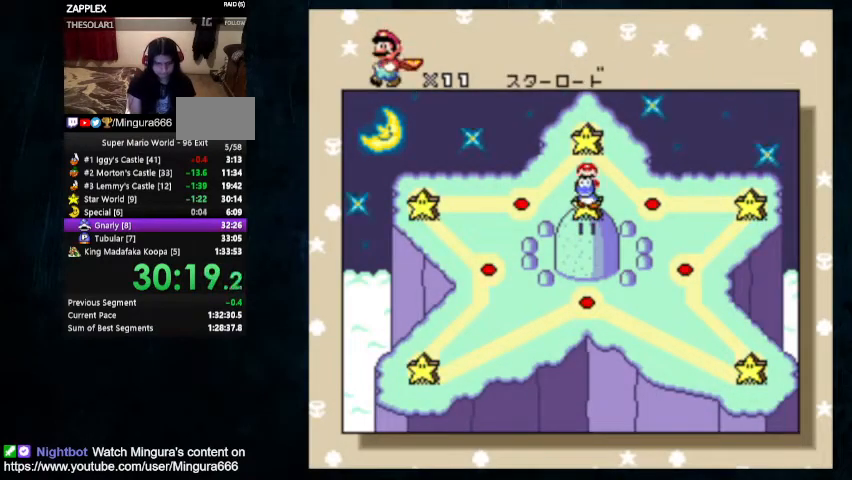
{"buttons": [], "events": [[433, "DPAD_RIGHT", "down"], [467, "DPAD_RIGHT", "up"]]}
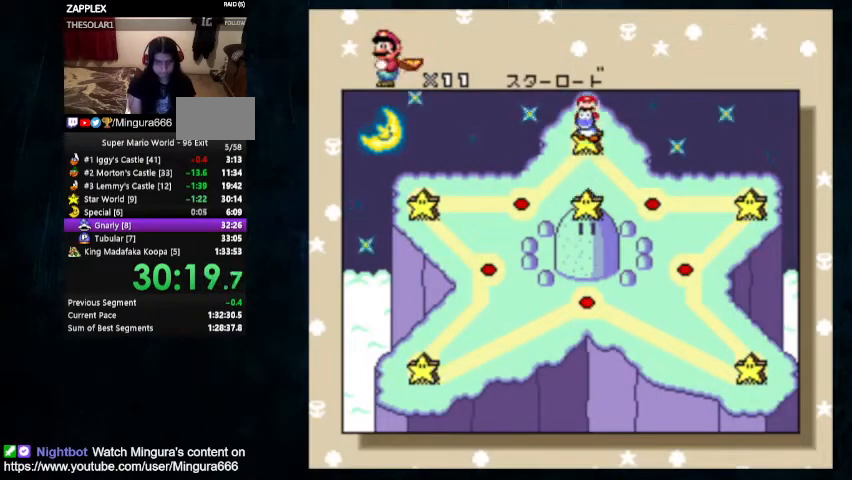
{"buttons": ["DPAD_RIGHT"], "events": [[33, "DPAD_RIGHT", "down"], [100, "DPAD_RIGHT", "up"], [167, "DPAD_RIGHT", "down"], [200, "DPAD_RIGHT", "up"], [267, "DPAD_RIGHT", "down"]]}
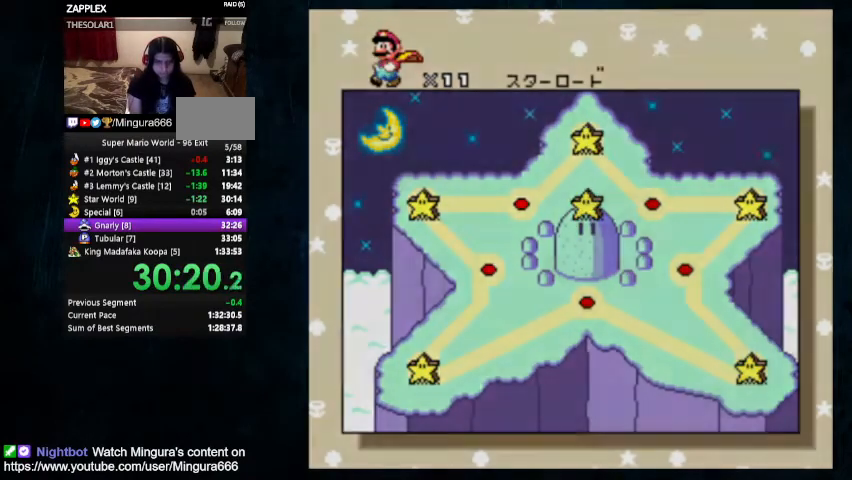
{"buttons": ["DPAD_RIGHT"], "events": []}
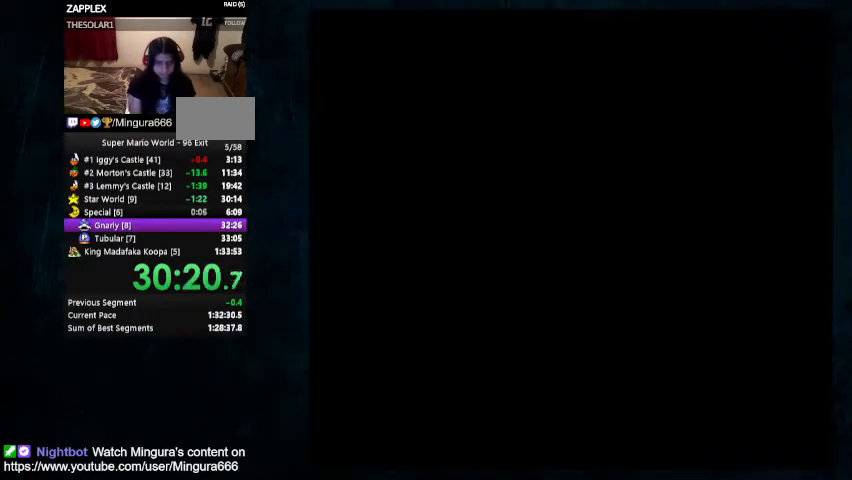
{"buttons": ["DPAD_RIGHT"], "events": [[333, "DPAD_RIGHT", "up"], [367, "DPAD_RIGHT", "down"], [433, "DPAD_RIGHT", "up"], [467, "DPAD_RIGHT", "down"]]}
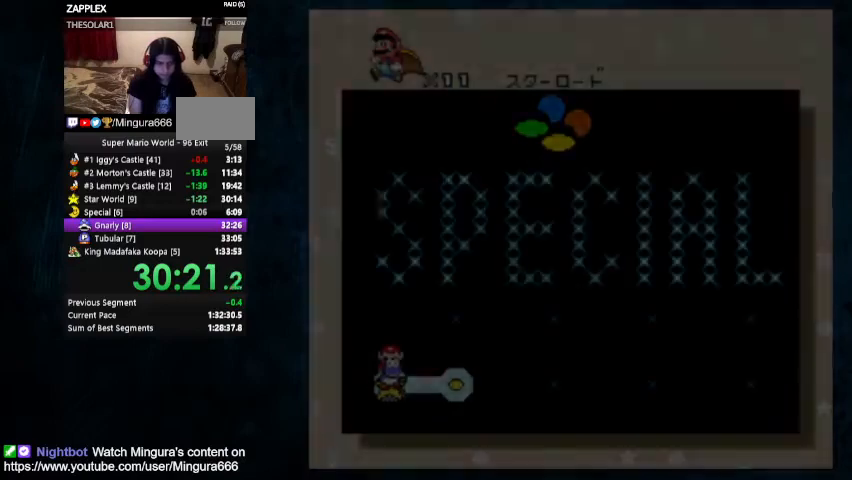
{"buttons": ["DPAD_RIGHT"], "events": [[67, "DPAD_RIGHT", "up"], [100, "DPAD_RIGHT", "down"]]}
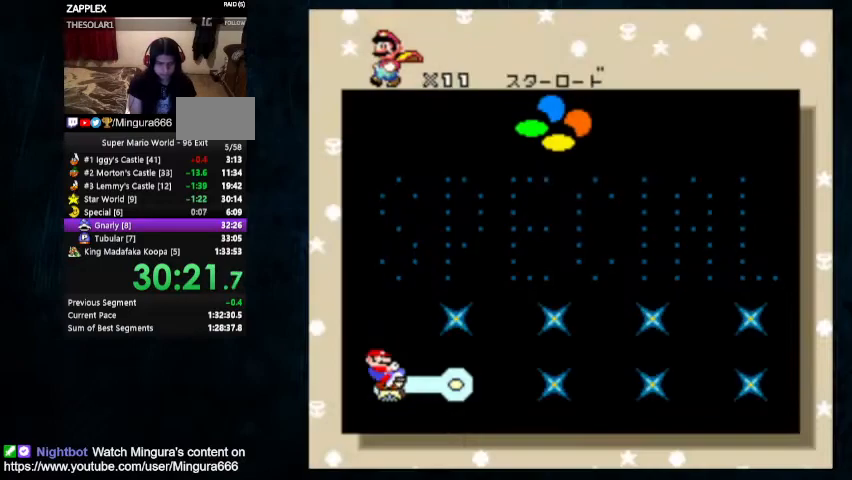
{"buttons": ["A"], "events": [[33, "DPAD_RIGHT", "up"], [67, "DPAD_RIGHT", "down"], [167, "DPAD_RIGHT", "up"], [367, "A", "down"]]}
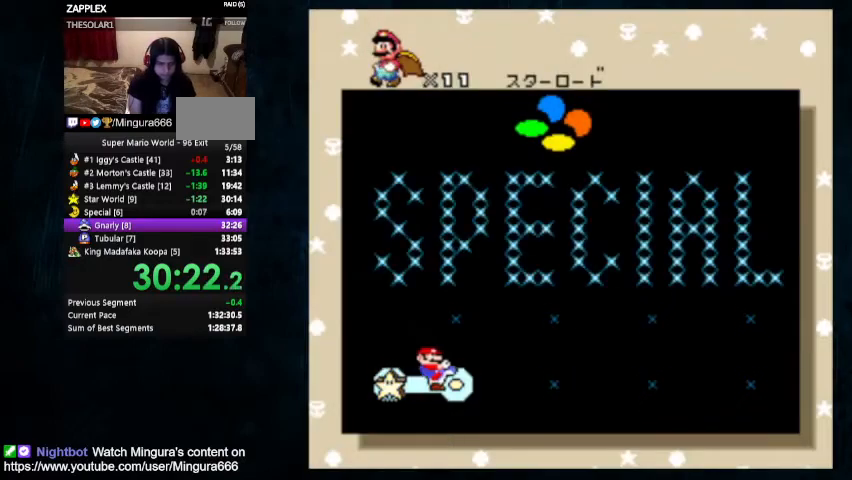
{"buttons": [], "events": [[33, "A", "up"], [33, "B", "down"], [133, "A", "down"], [133, "B", "up"], [200, "A", "up"], [200, "B", "down"], [233, "A", "down"], [233, "B", "up"], [333, "B", "down"], [367, "B", "up"], [433, "B", "down"], [467, "A", "up"], [500, "B", "up"]]}